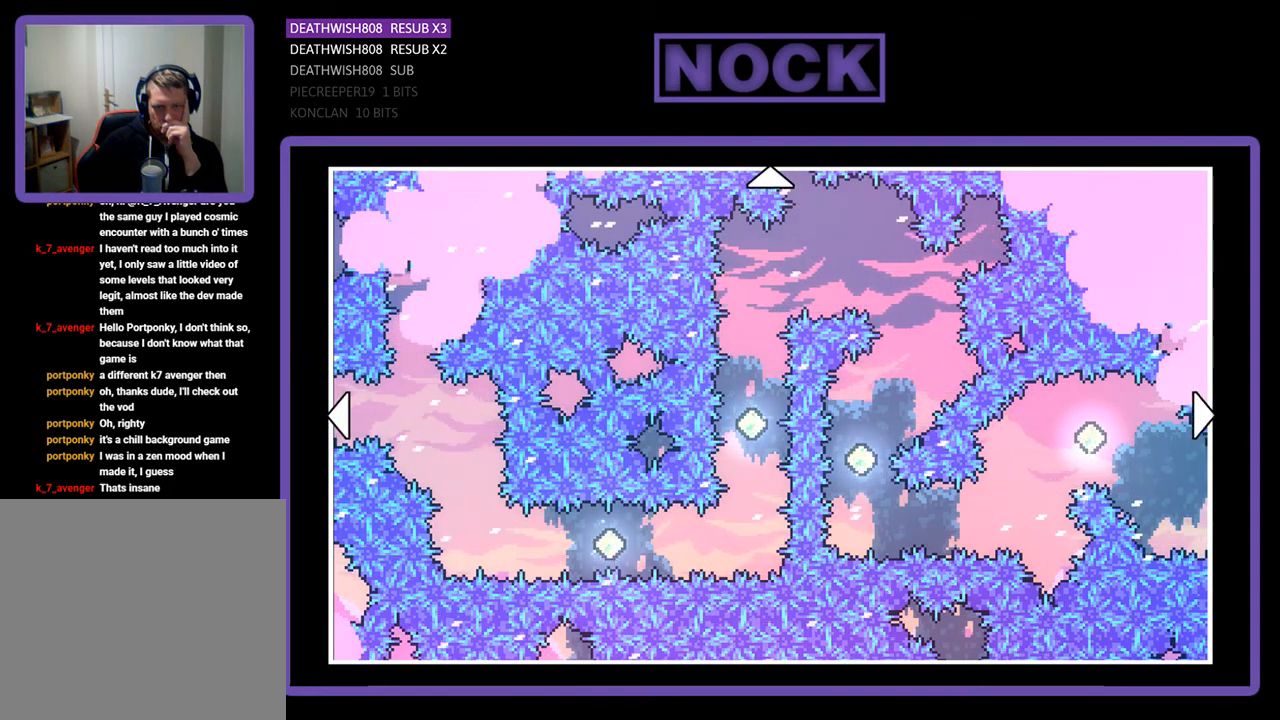
Gameplay with a controller (PlayStation layout); each line is a JSON object with the inputs held at the frame after it. "events" lists button and stick changes between this image and that frame as [ms after this image, input, new state], when the widget could be followed in between. Not read: left_stick.
{"buttons": ["DPAD_RIGHT"], "right_stick": "center", "events": [[133, "DPAD_RIGHT", "down"]]}
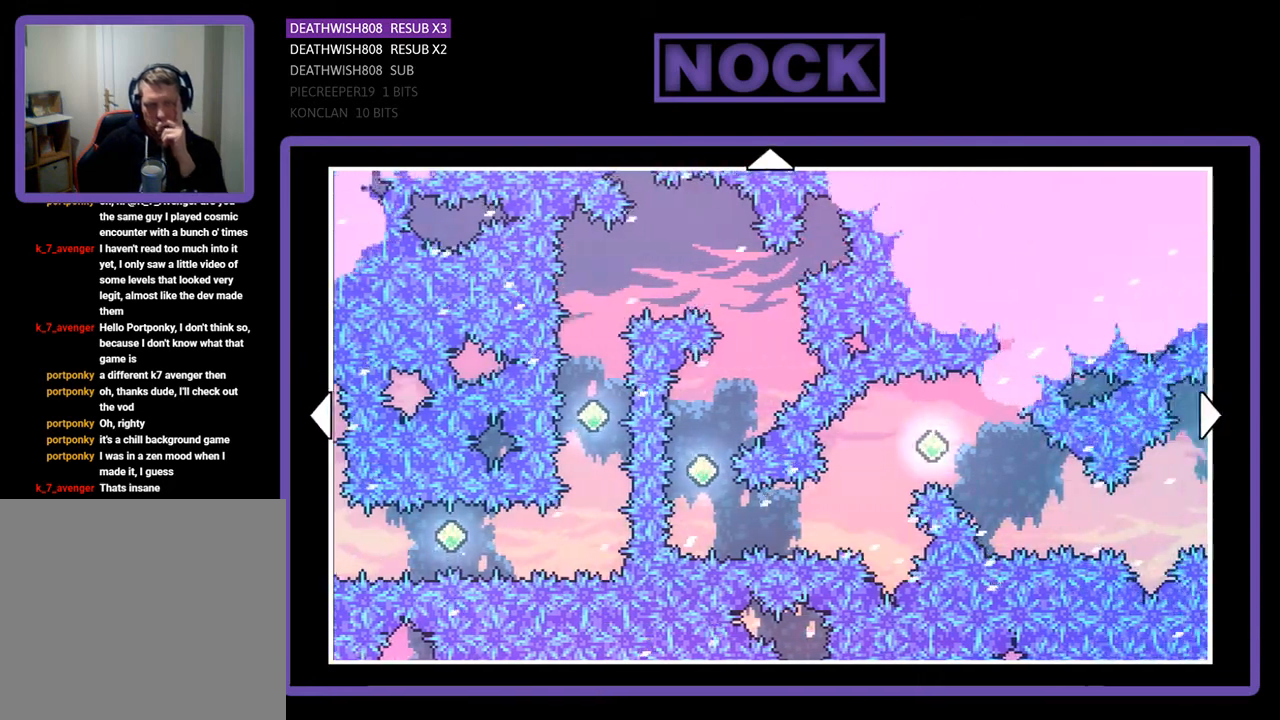
{"buttons": ["DPAD_RIGHT"], "right_stick": "center", "events": [[233, "DPAD_RIGHT", "up"], [467, "DPAD_RIGHT", "down"]]}
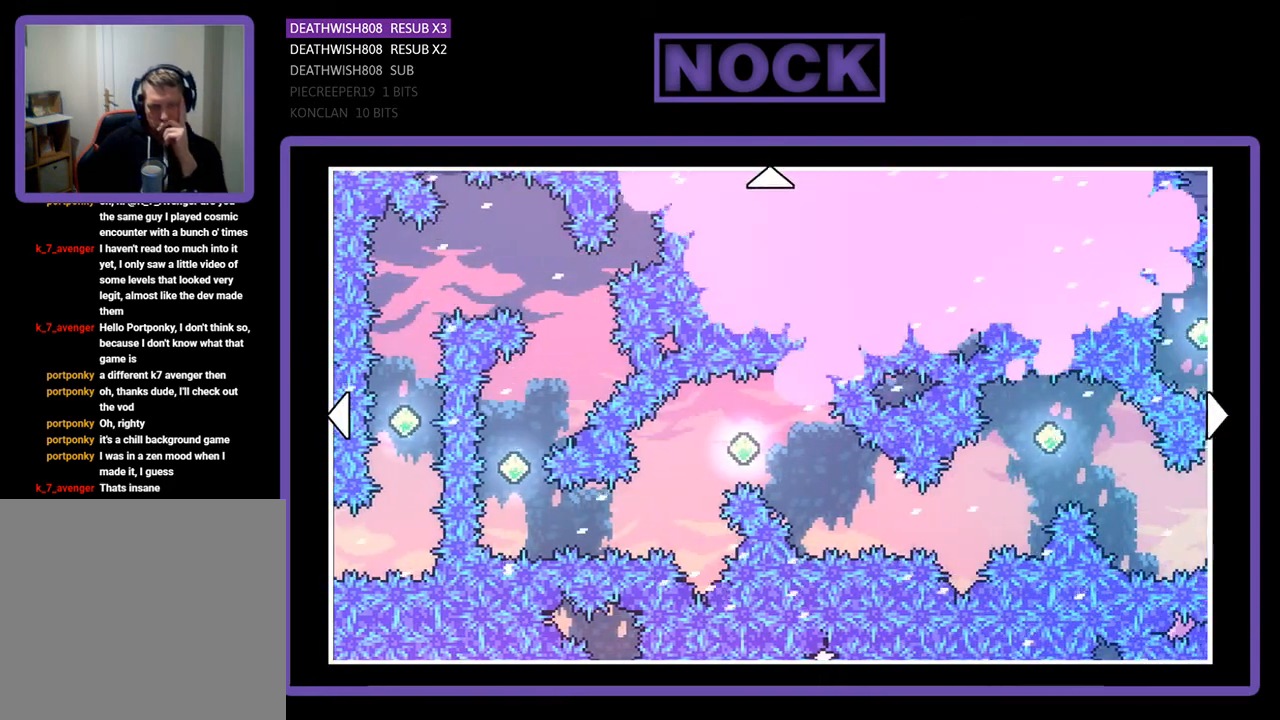
{"buttons": [], "right_stick": "center", "events": [[467, "DPAD_RIGHT", "up"]]}
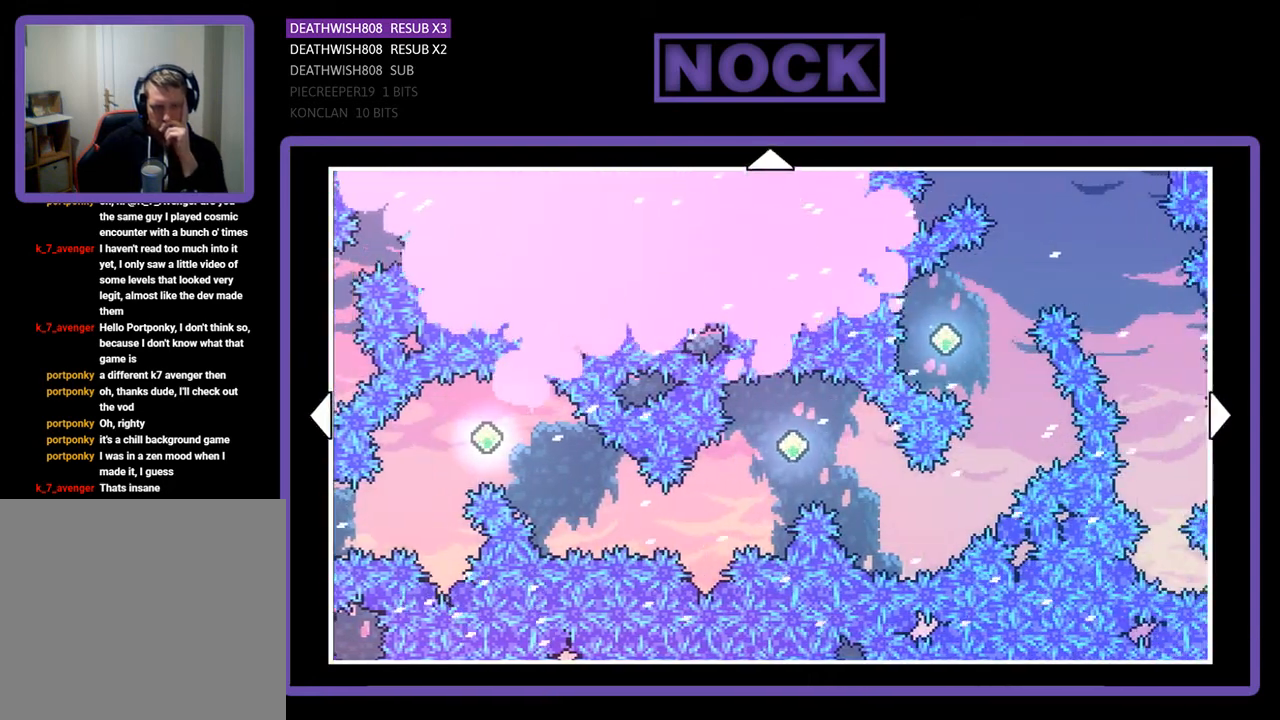
{"buttons": ["DPAD_RIGHT"], "right_stick": "center", "events": [[233, "DPAD_RIGHT", "down"]]}
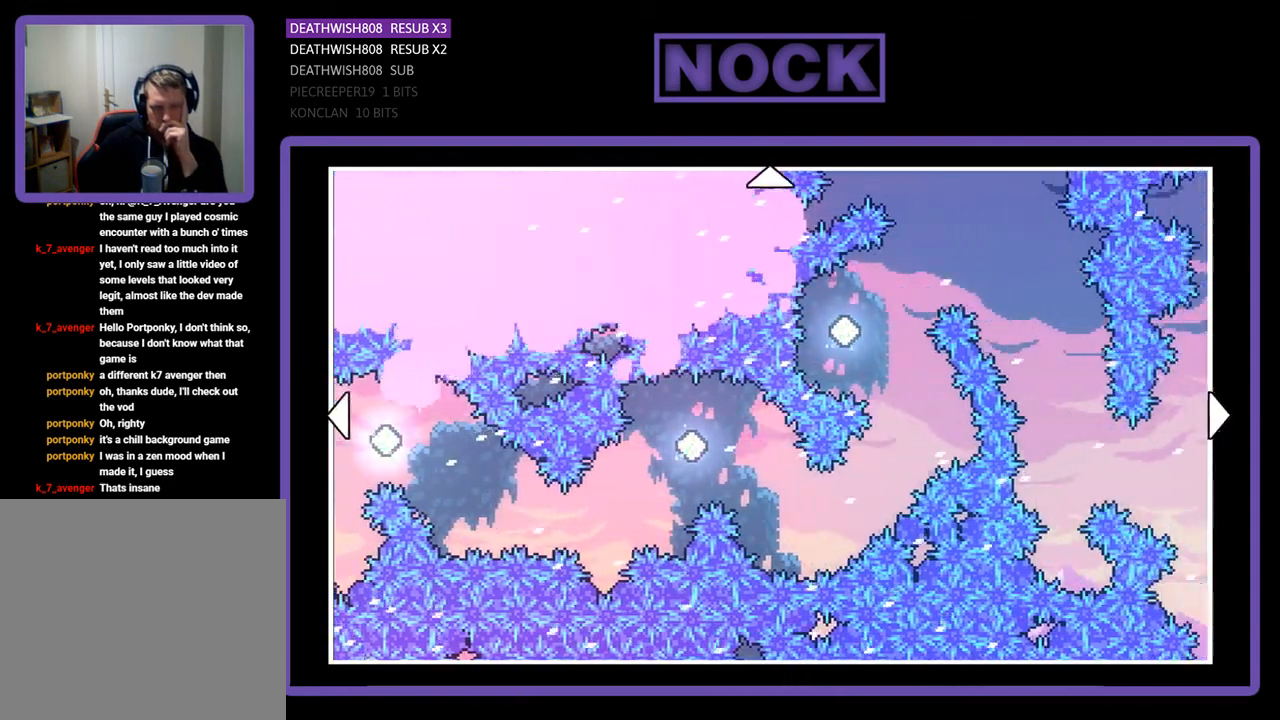
{"buttons": [], "right_stick": "center", "events": [[233, "DPAD_RIGHT", "up"]]}
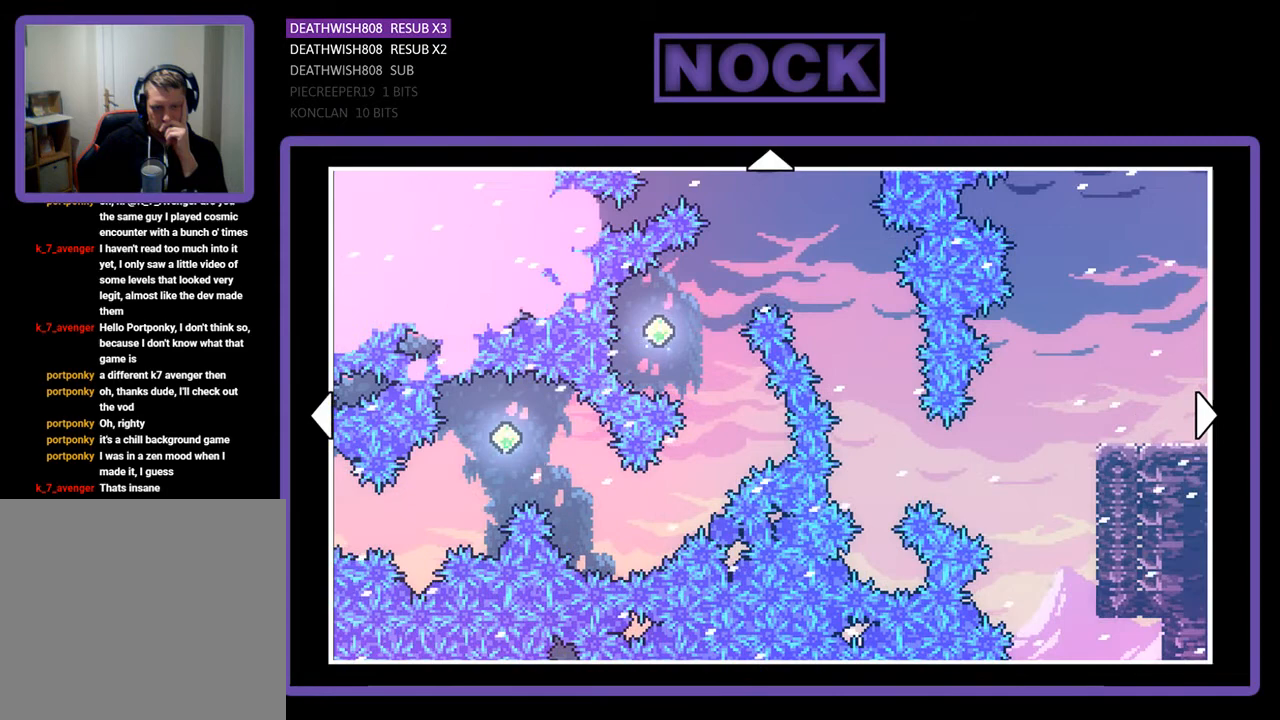
{"buttons": ["DPAD_LEFT"], "right_stick": "center", "events": [[267, "DPAD_LEFT", "down"]]}
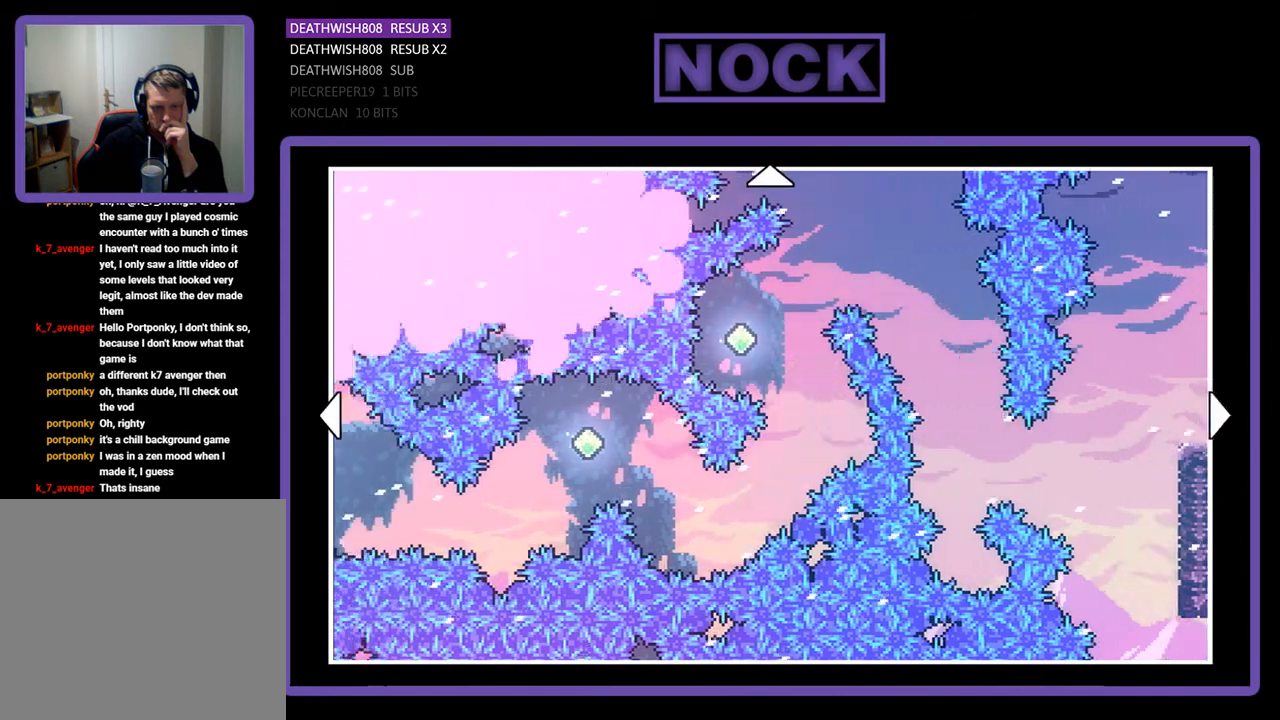
{"buttons": [], "right_stick": "center", "events": [[367, "DPAD_LEFT", "up"]]}
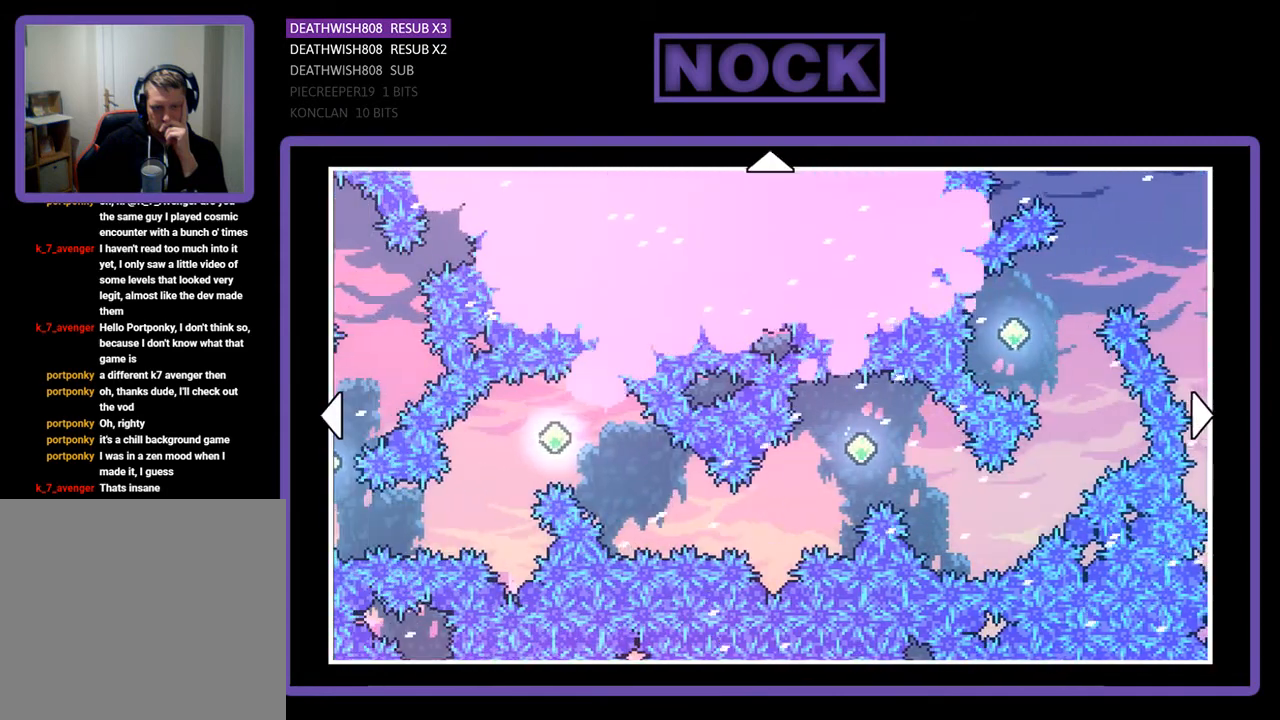
{"buttons": ["DPAD_LEFT"], "right_stick": "center", "events": [[467, "DPAD_LEFT", "down"]]}
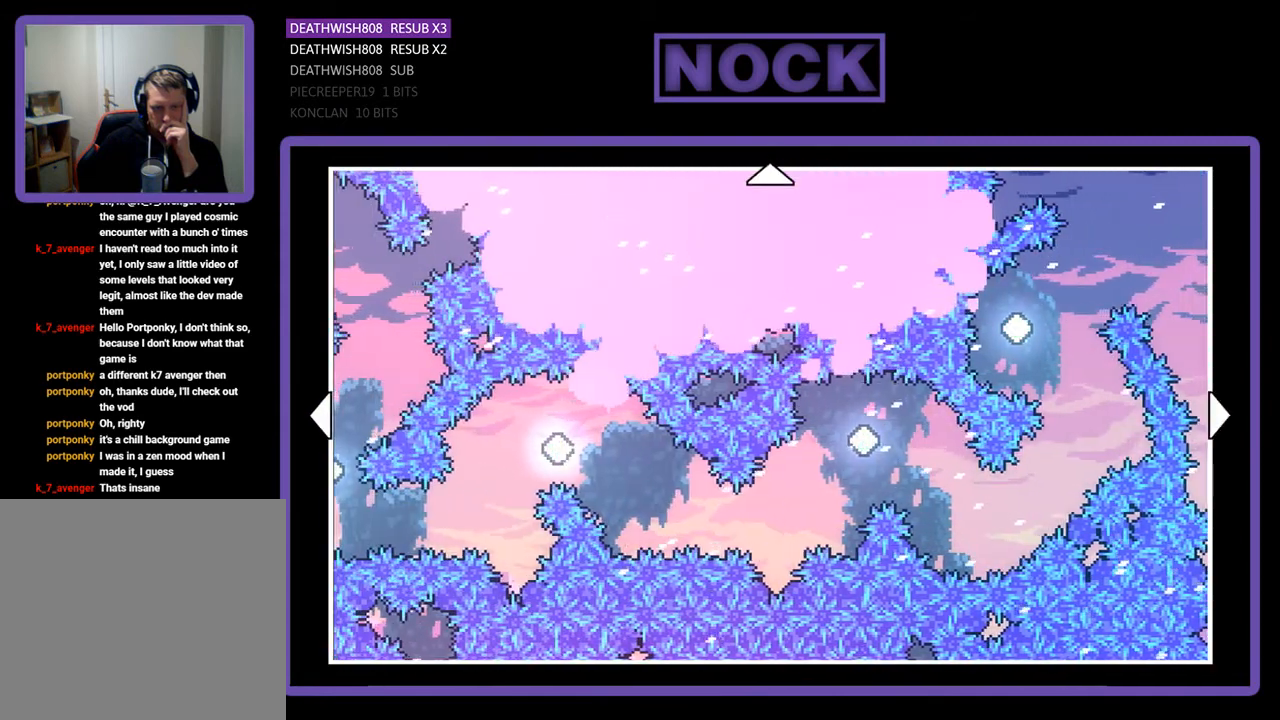
{"buttons": ["DPAD_LEFT"], "right_stick": "center", "events": []}
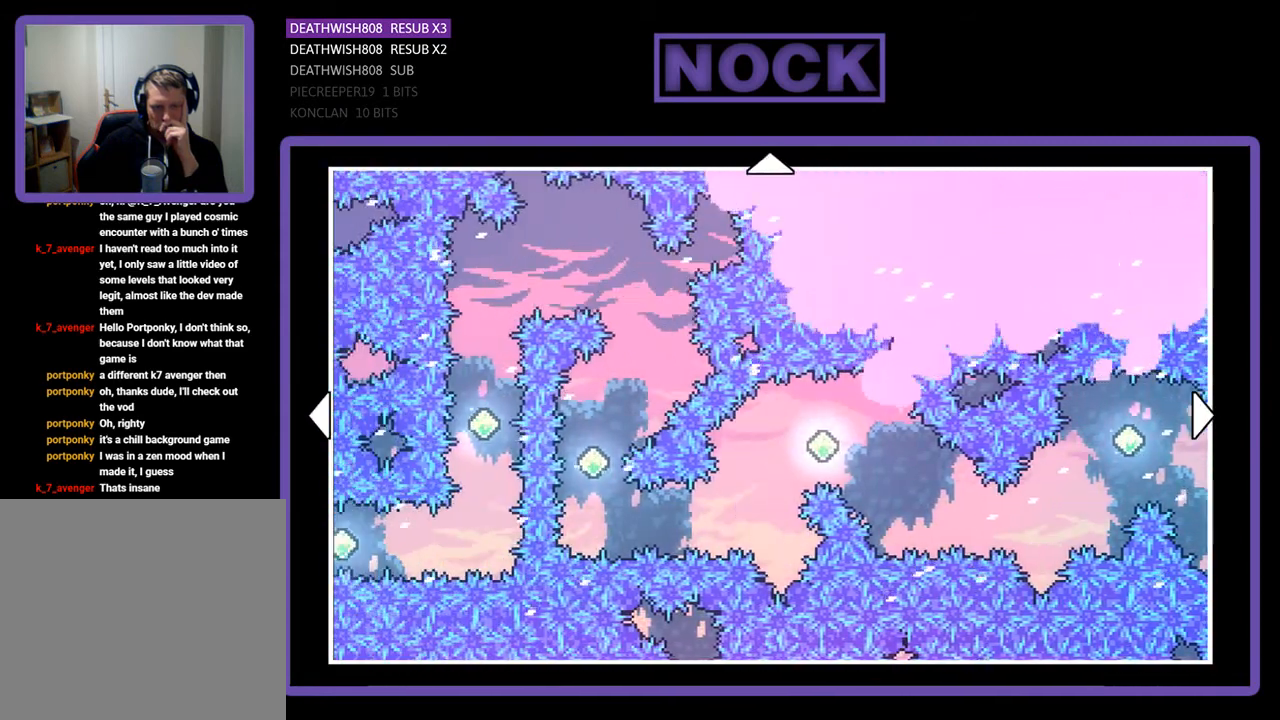
{"buttons": [], "right_stick": "center", "events": [[33, "DPAD_LEFT", "up"]]}